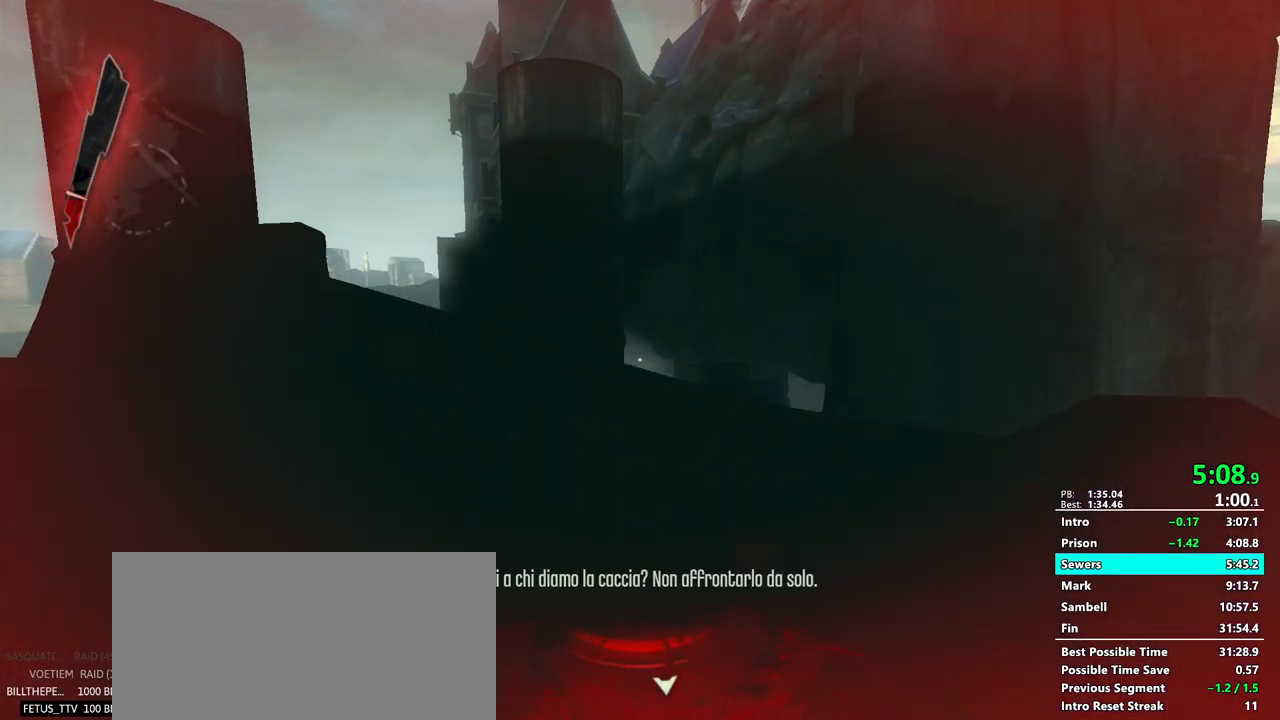
Gameplay with keyboard and mouse; each line is a JSON object with the keys and mouse buttons held at the frame after it. "events" lists presses ("down") and releases ("up") of "1", "2", "3", "4", "5", "a", "alt", "c", "ctrl", "d", "e", "f", "g", "mb6", "q", "r", "return", "s", "shift", "t", "tab", "v", "w", "x", "z", "mouse_left", "mouse_middle", "mouse_right", "mouse_mb4", "mouse_mb5", "mouse_wheel_up" and "mouse_wheel_down" between this image and that frame as [ms after this image, input, new state], when the widget could be followed in between. "mouse_left", "mouse_middle", "mouse_right", "mouse_mb4", "mouse_mb5", "mouse_wheel_up", "mouse_wheel_down" = the "left", "middle", "right", "mb4", "mb5", "wheel_up", "wheel_down" buttons of the "mouse" list. No other keys are recorded. Mouse movement is not recorded. Key names are as the overlay labels them; some are game actions (e.g. jump) rather than physical keys.
{"keys": ["shift", "w"], "mouse": [], "events": []}
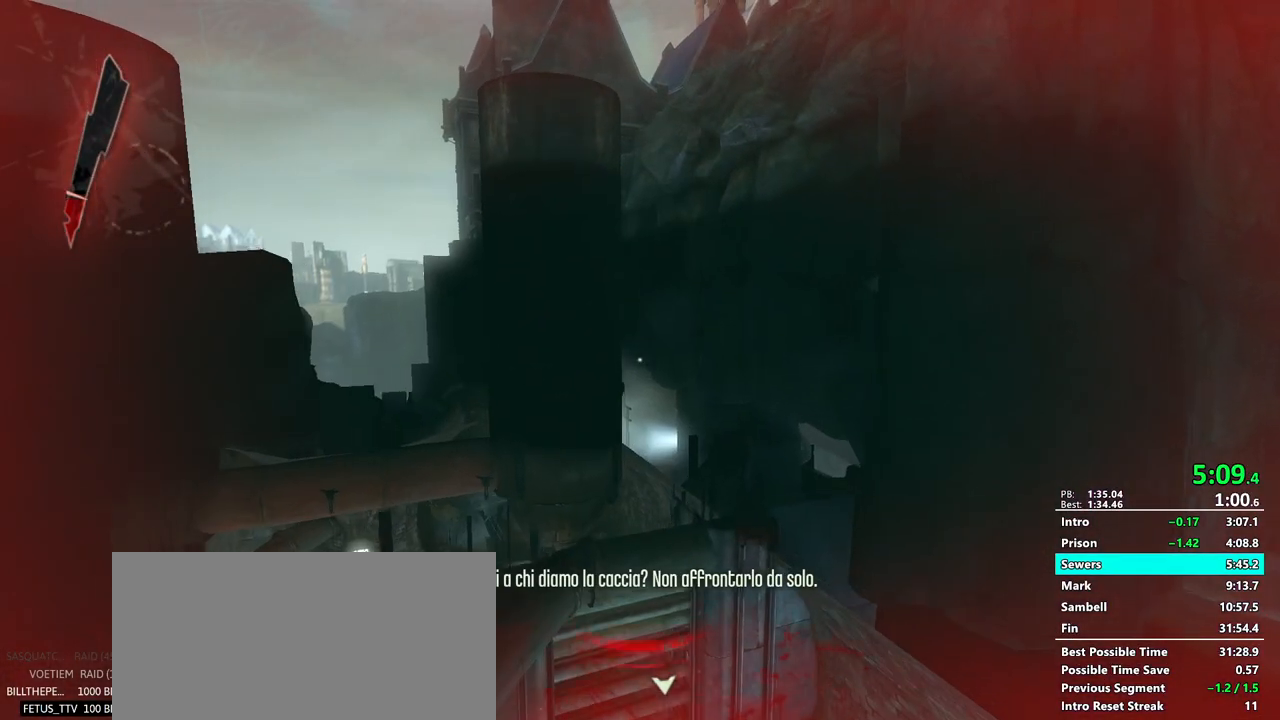
{"keys": ["shift", "w"], "mouse": [], "events": []}
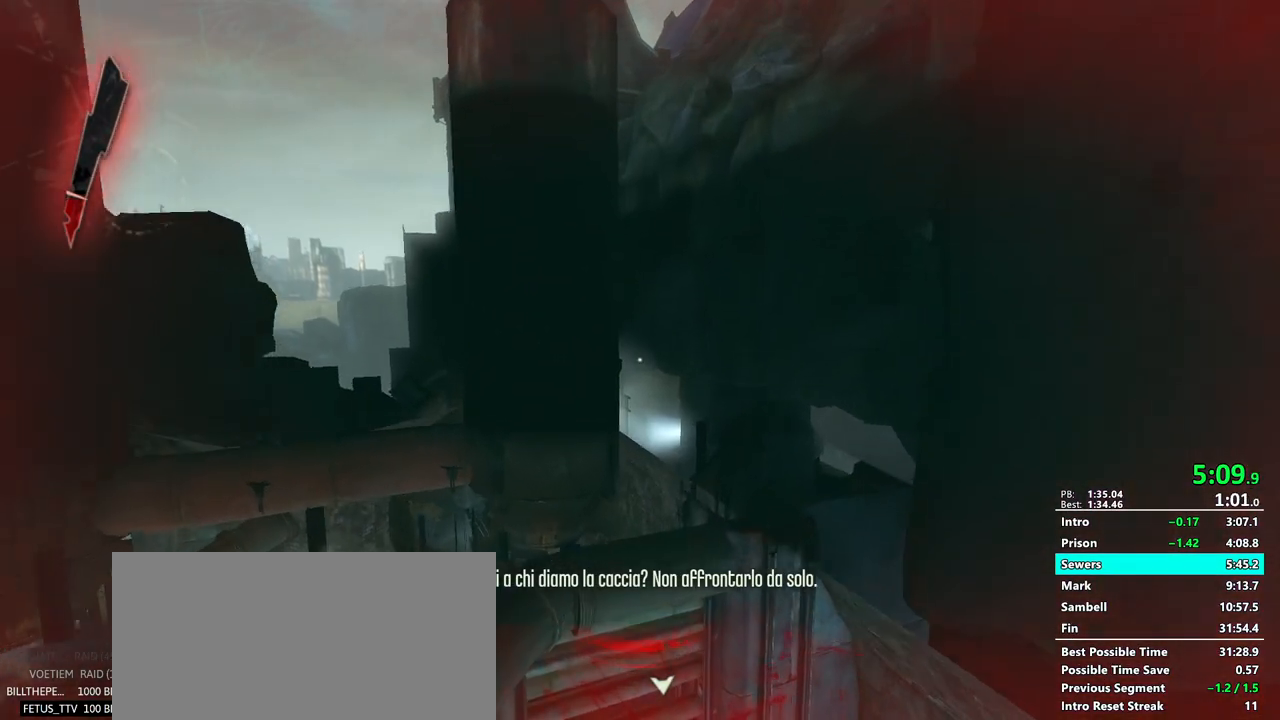
{"keys": ["shift", "w"], "mouse": [], "events": []}
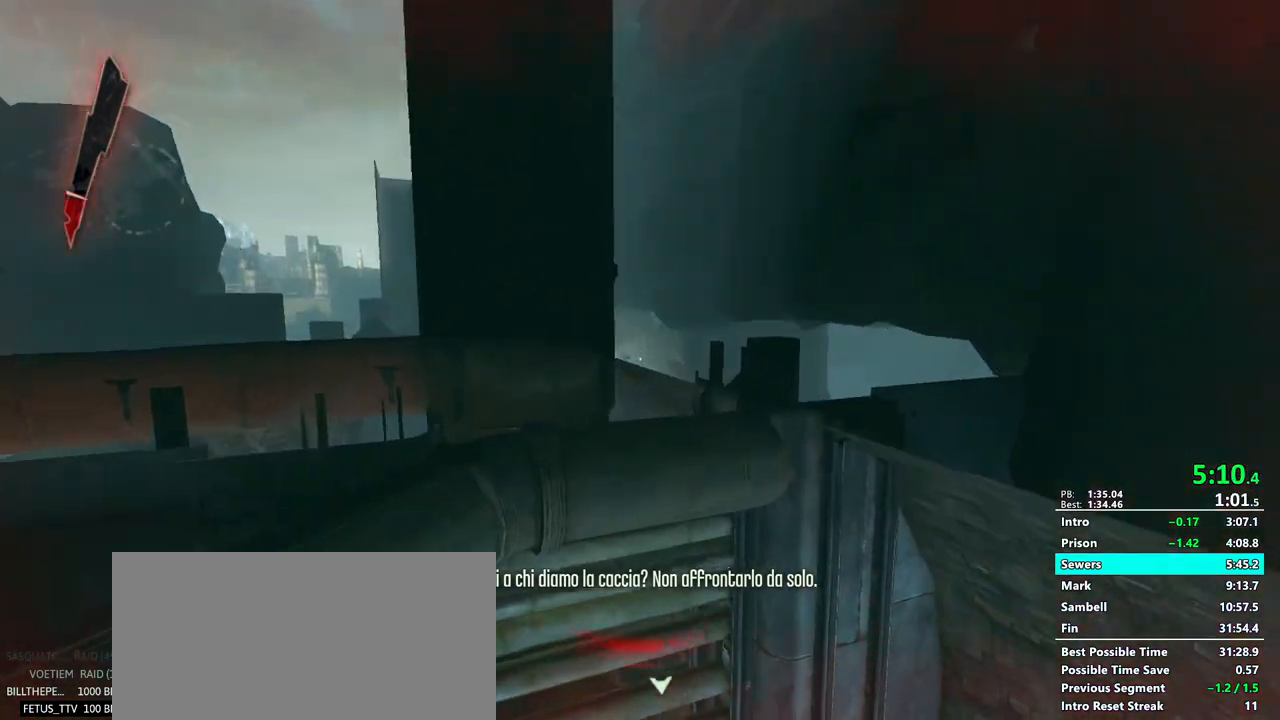
{"keys": ["shift", "w"], "mouse": [], "events": []}
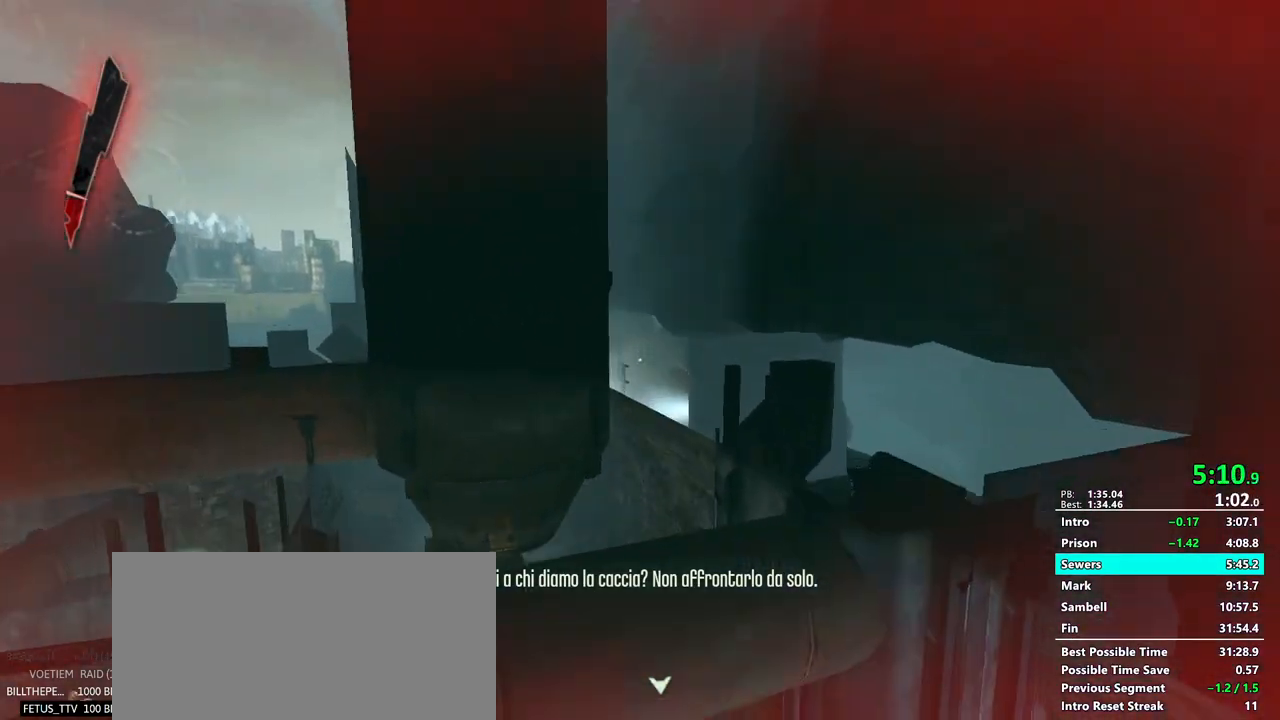
{"keys": ["shift", "w"], "mouse": [], "events": []}
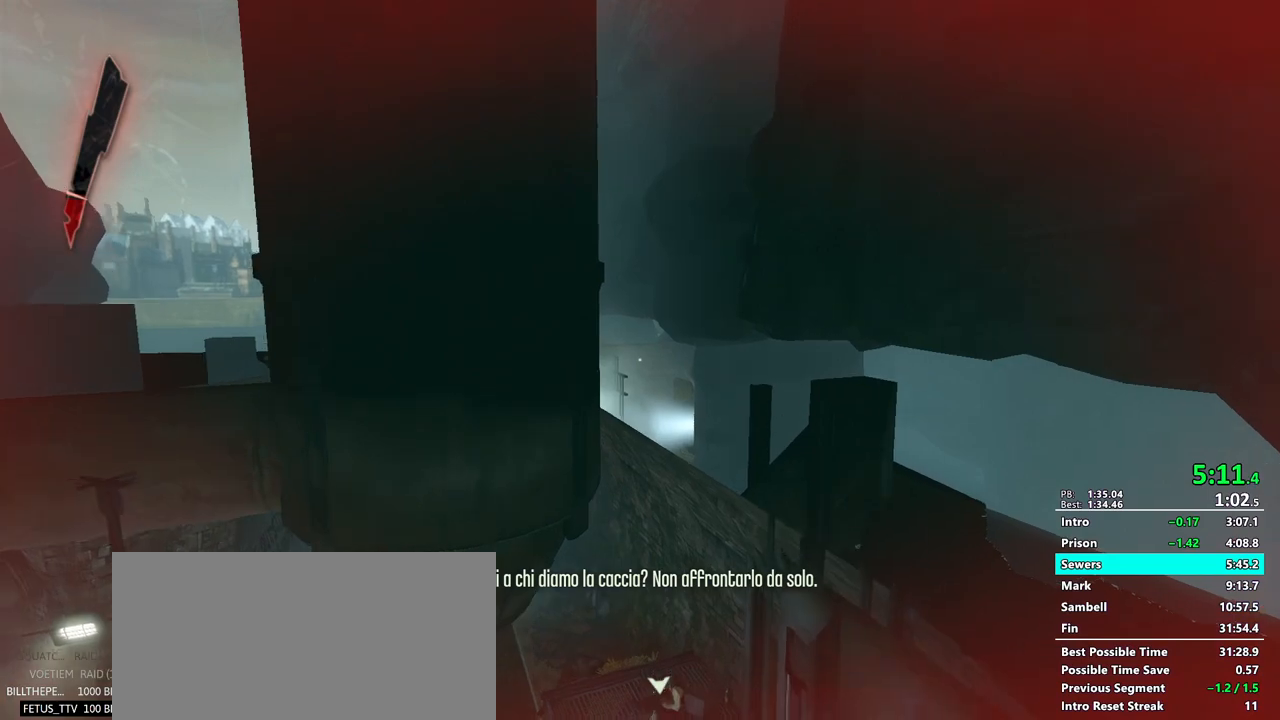
{"keys": ["shift", "w"], "mouse": [], "events": []}
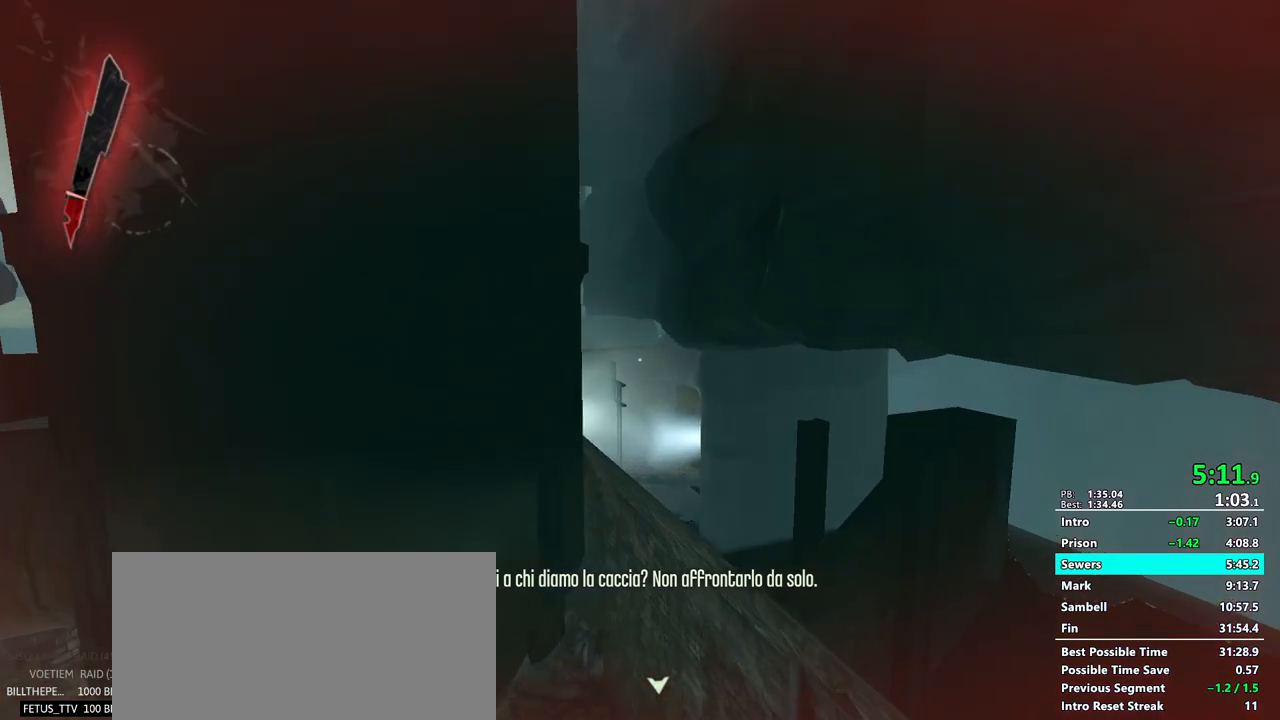
{"keys": ["shift", "w"], "mouse": [], "events": []}
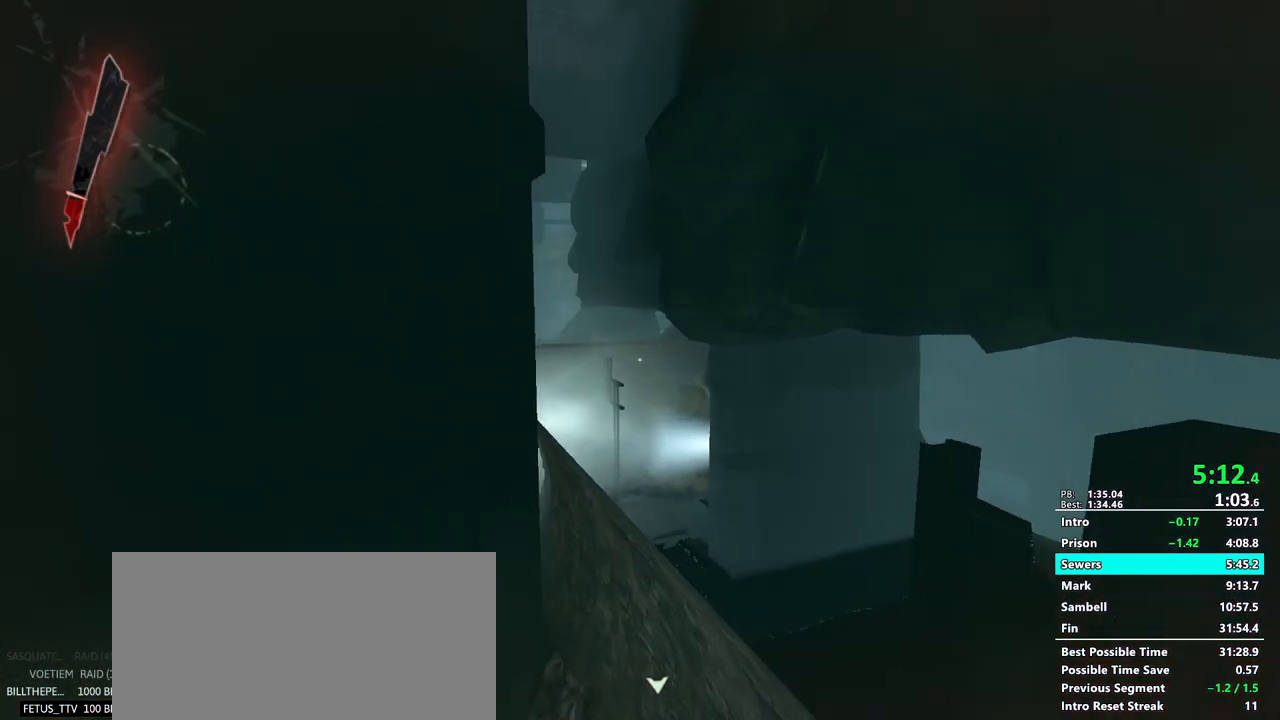
{"keys": ["shift", "w"], "mouse": [], "events": []}
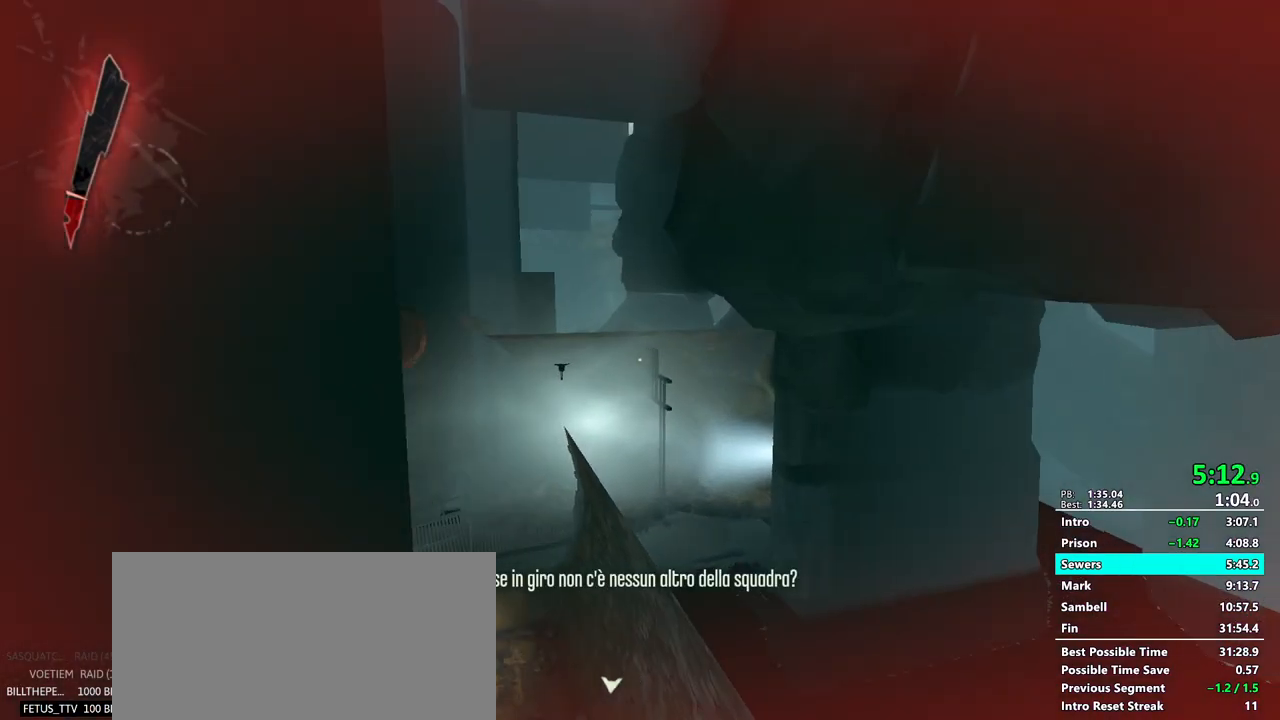
{"keys": ["shift", "w"], "mouse": [], "events": []}
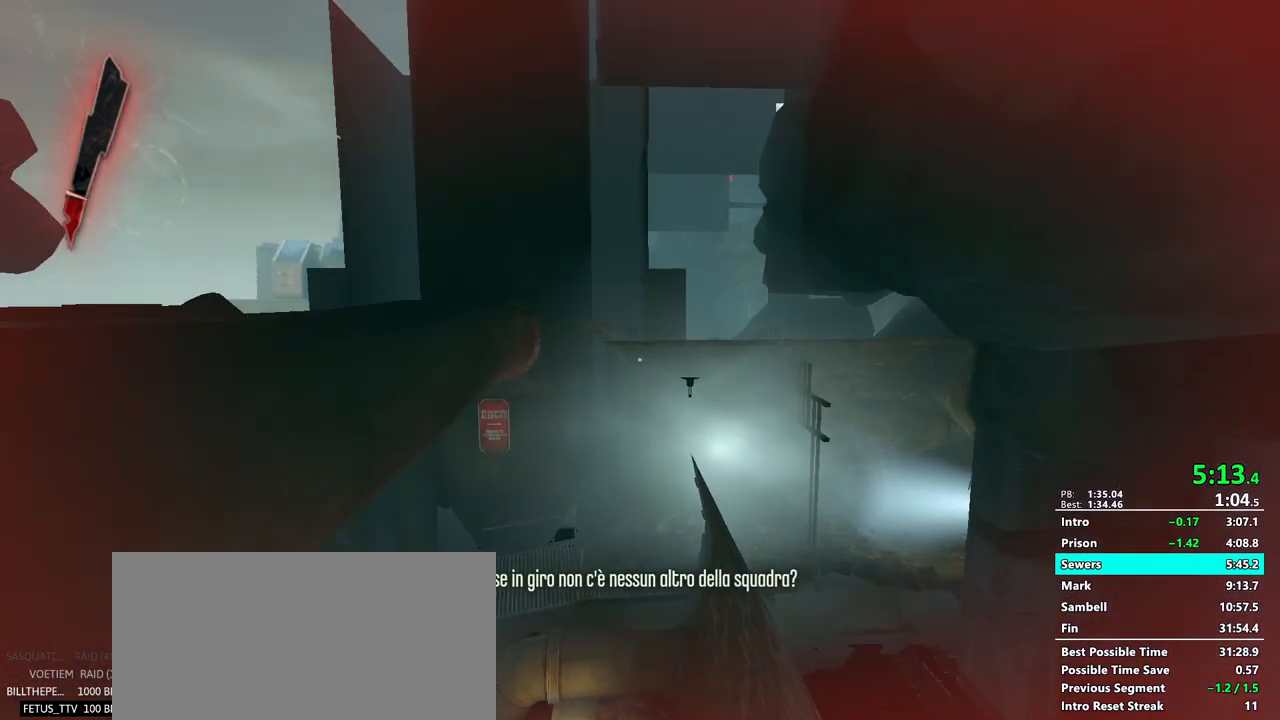
{"keys": ["shift", "w"], "mouse": [], "events": []}
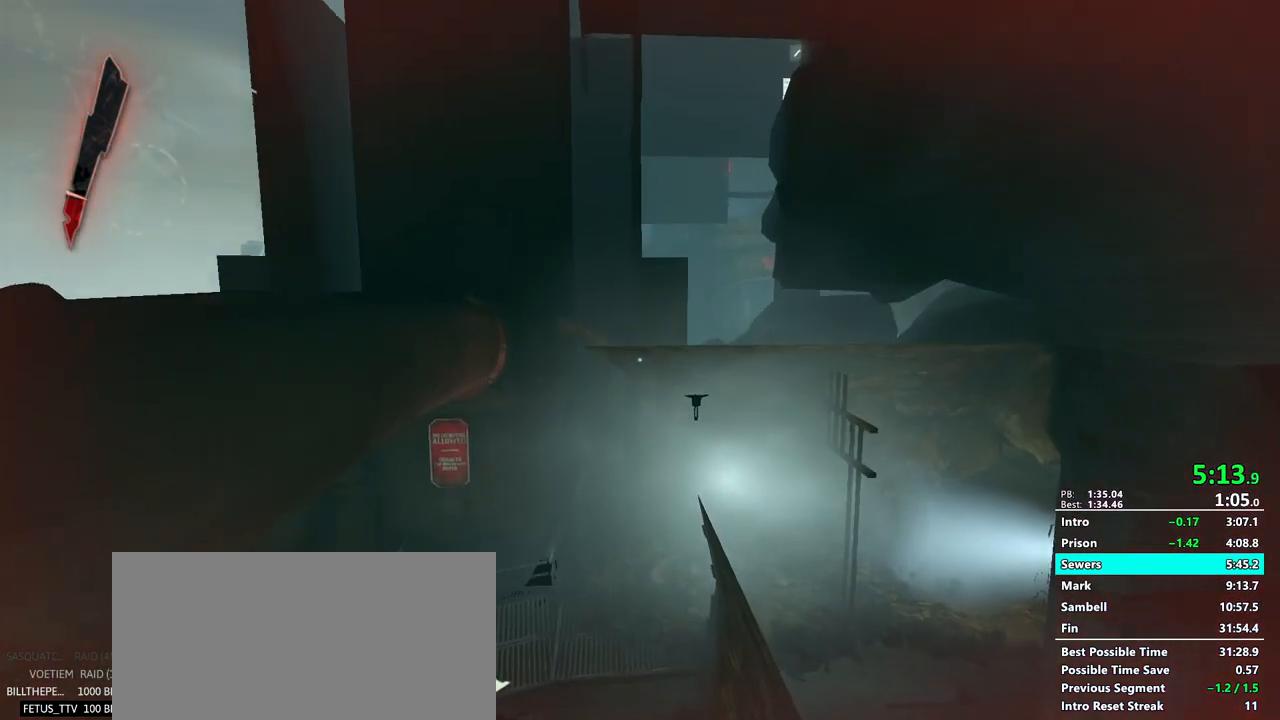
{"keys": ["shift", "w"], "mouse": [], "events": []}
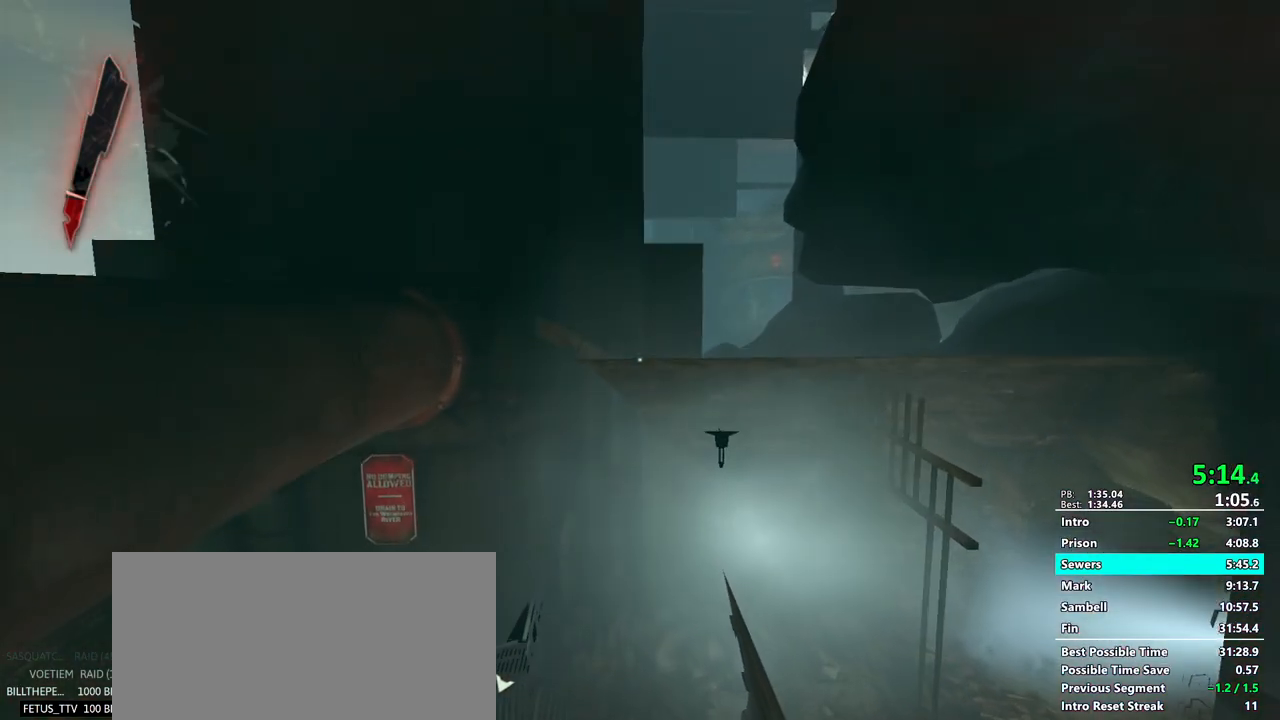
{"keys": ["shift", "w"], "mouse": [], "events": []}
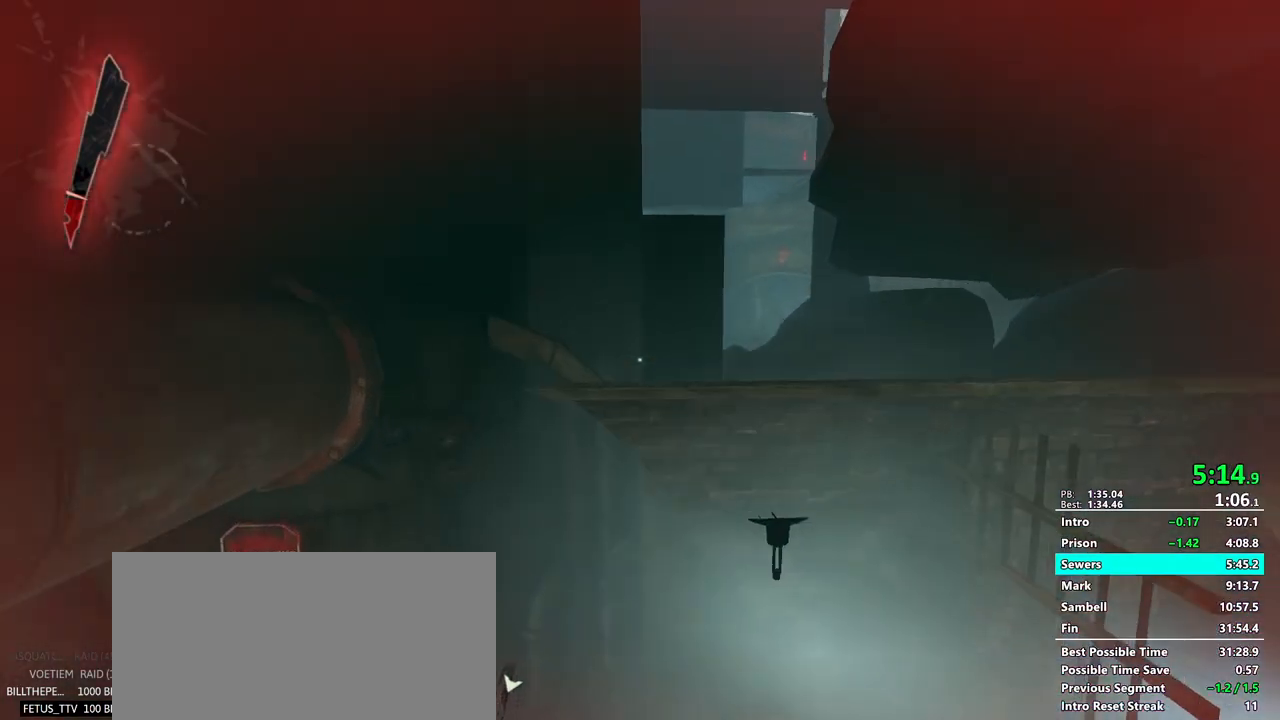
{"keys": ["shift", "w"], "mouse": [], "events": []}
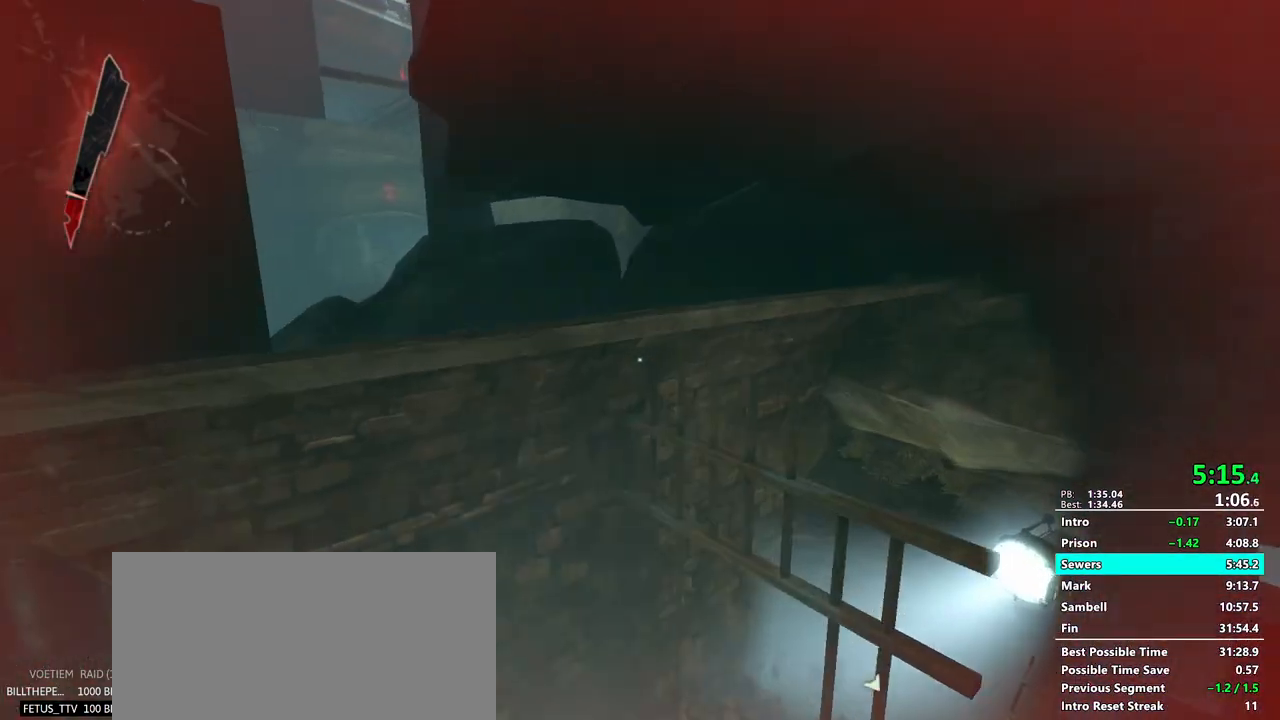
{"keys": ["shift", "w"], "mouse": [], "events": []}